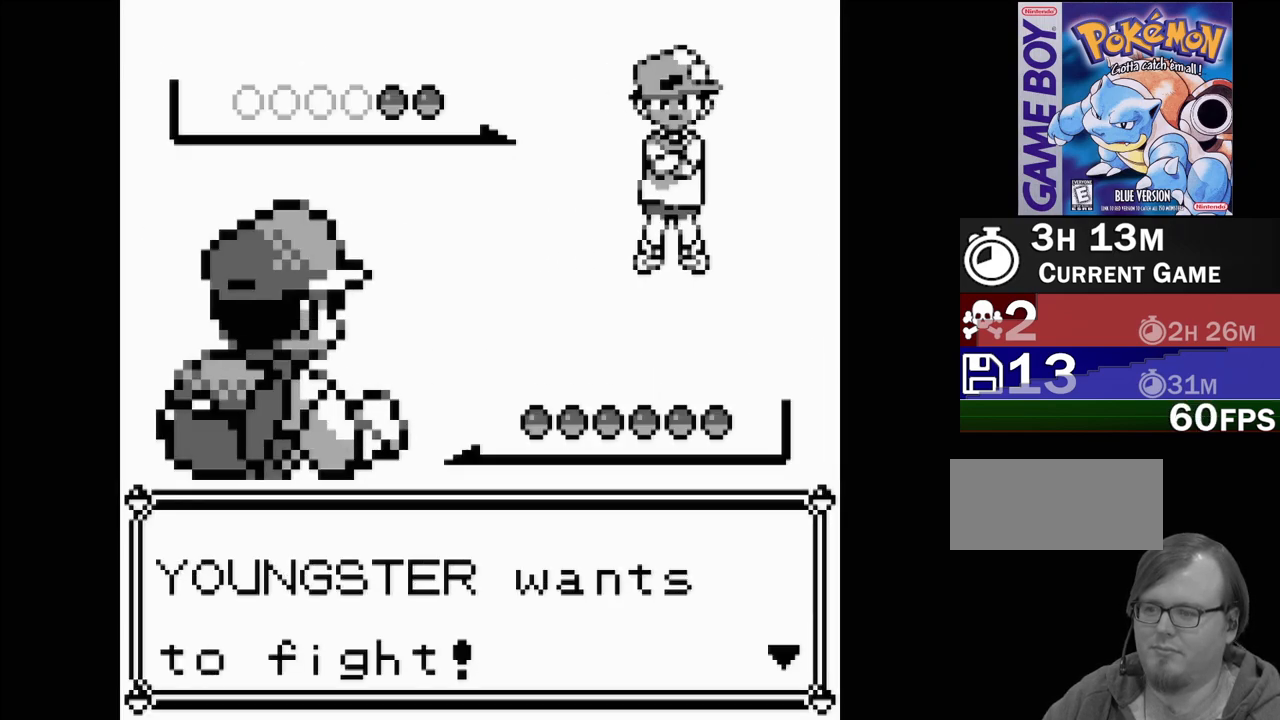
Gameplay with a controller (Nintendo layout); each line is a JSON object with the inputs held at the frame after it. "events" lists button and stick changes between this image and that frame as [ms after this image, input, new state], when the widget could be followed in between. Not read: L3 R3.
{"buttons": [], "events": [[367, "A", "down"], [500, "A", "up"]]}
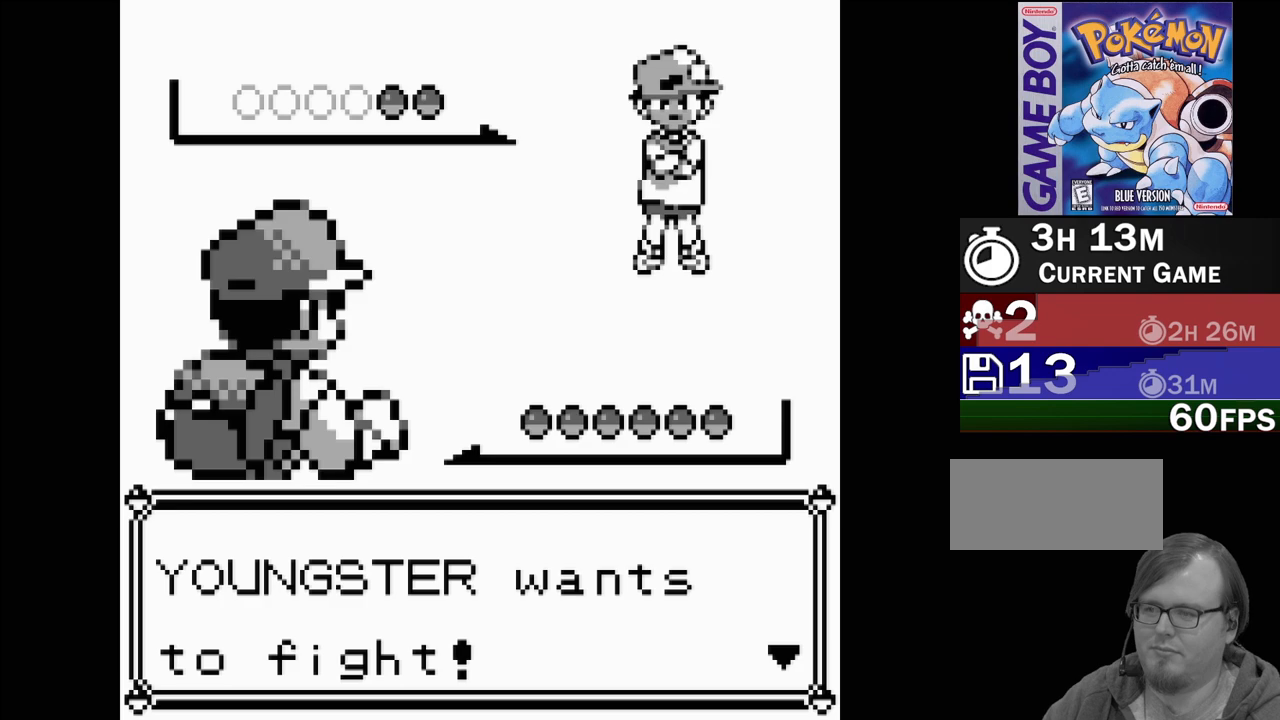
{"buttons": [], "events": []}
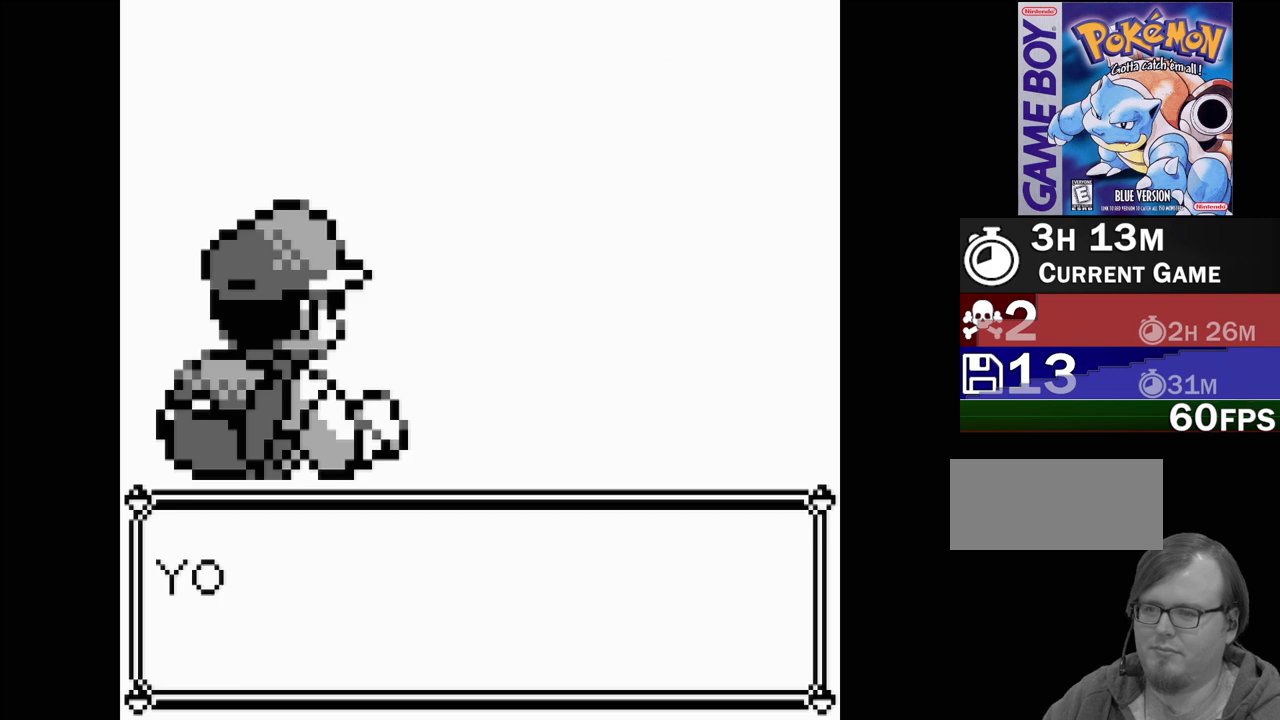
{"buttons": [], "events": []}
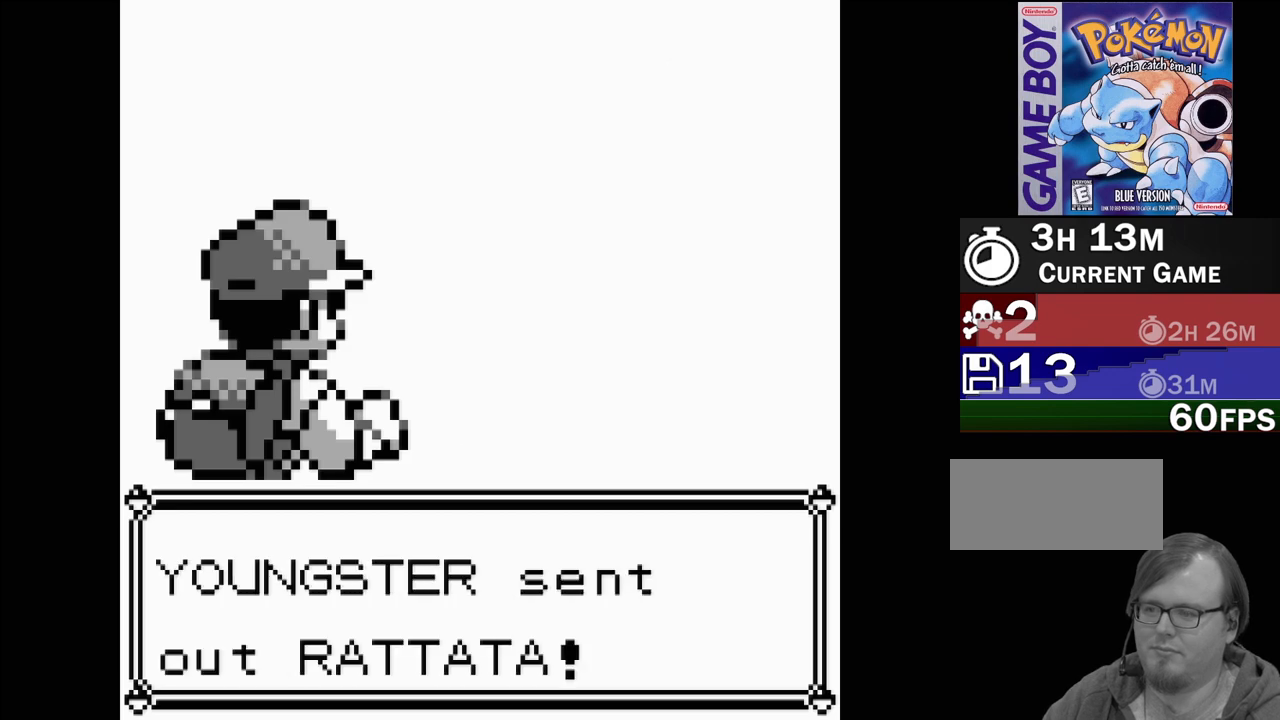
{"buttons": [], "events": [[183, "A", "down"], [333, "A", "up"]]}
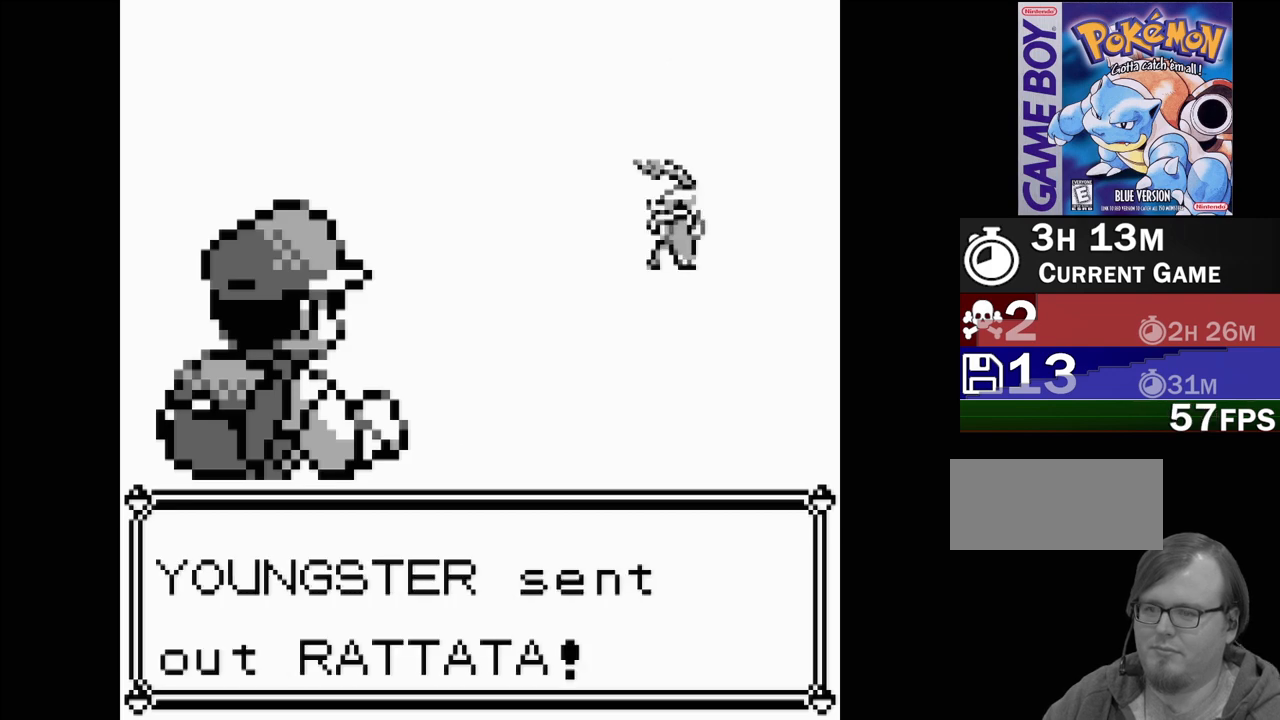
{"buttons": [], "events": []}
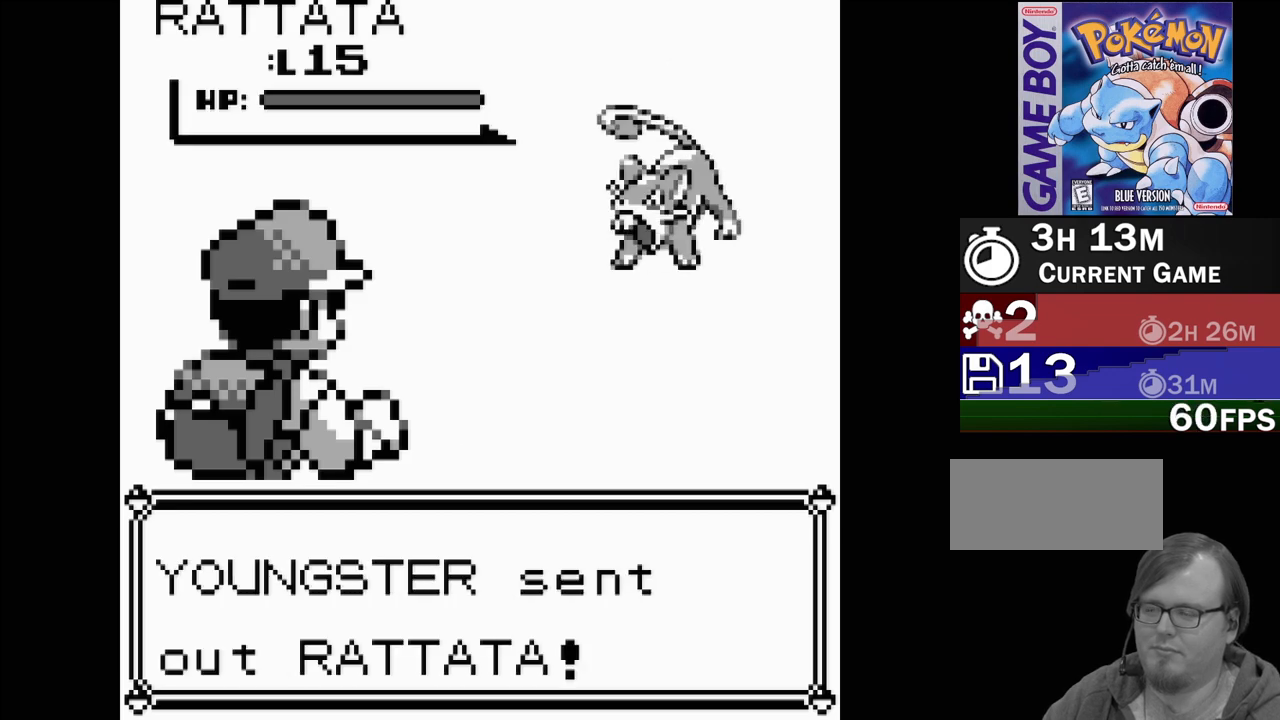
{"buttons": ["A"], "events": [[400, "A", "down"]]}
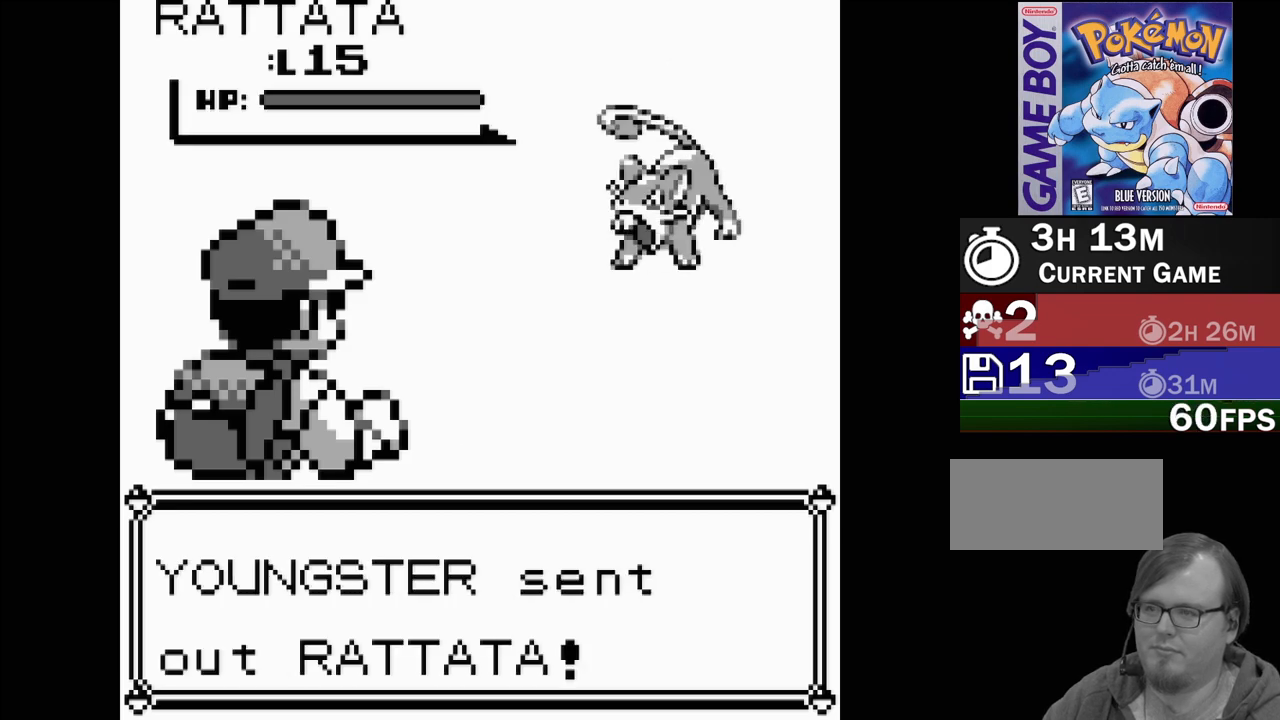
{"buttons": [], "events": [[33, "A", "up"]]}
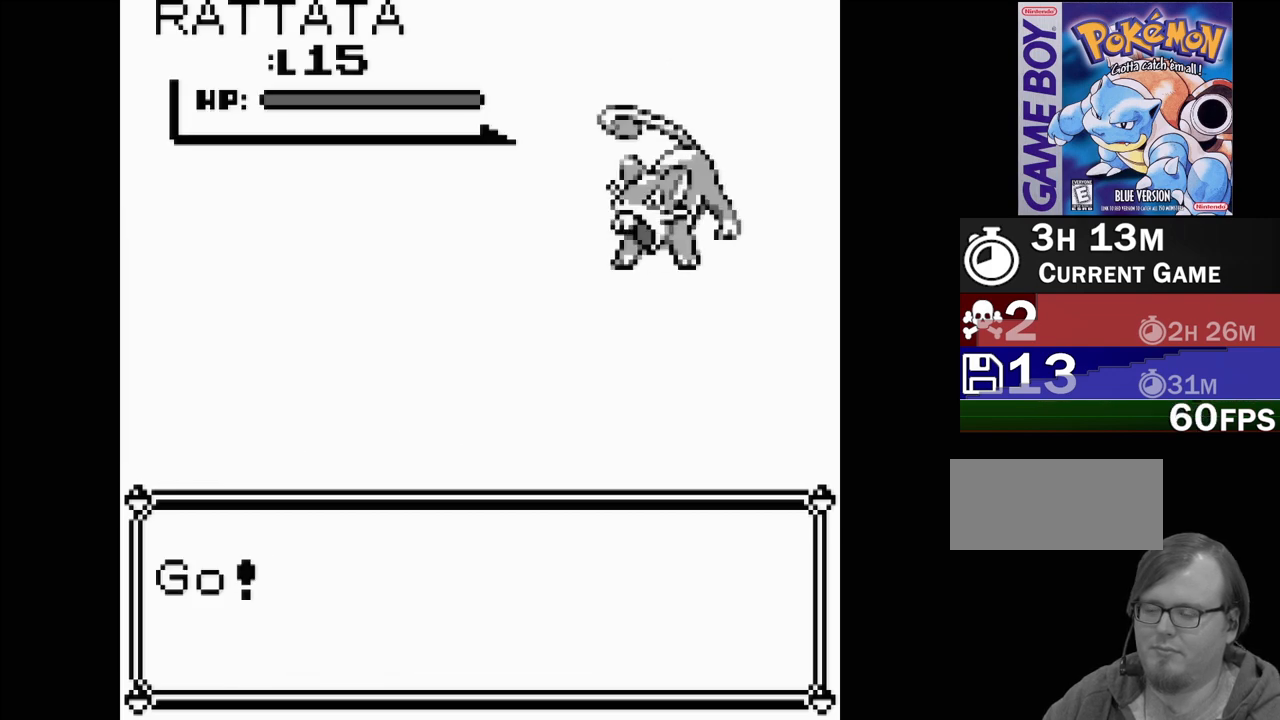
{"buttons": [], "events": []}
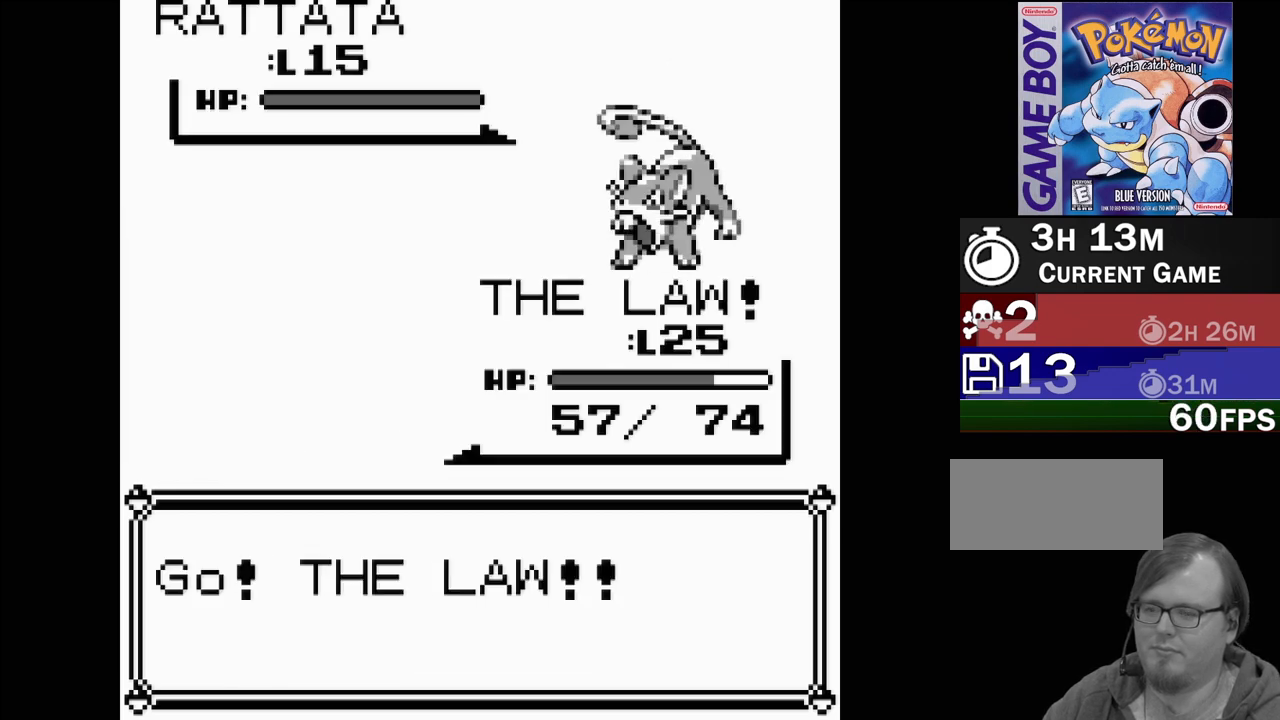
{"buttons": [], "events": [[50, "A", "down"], [133, "A", "up"]]}
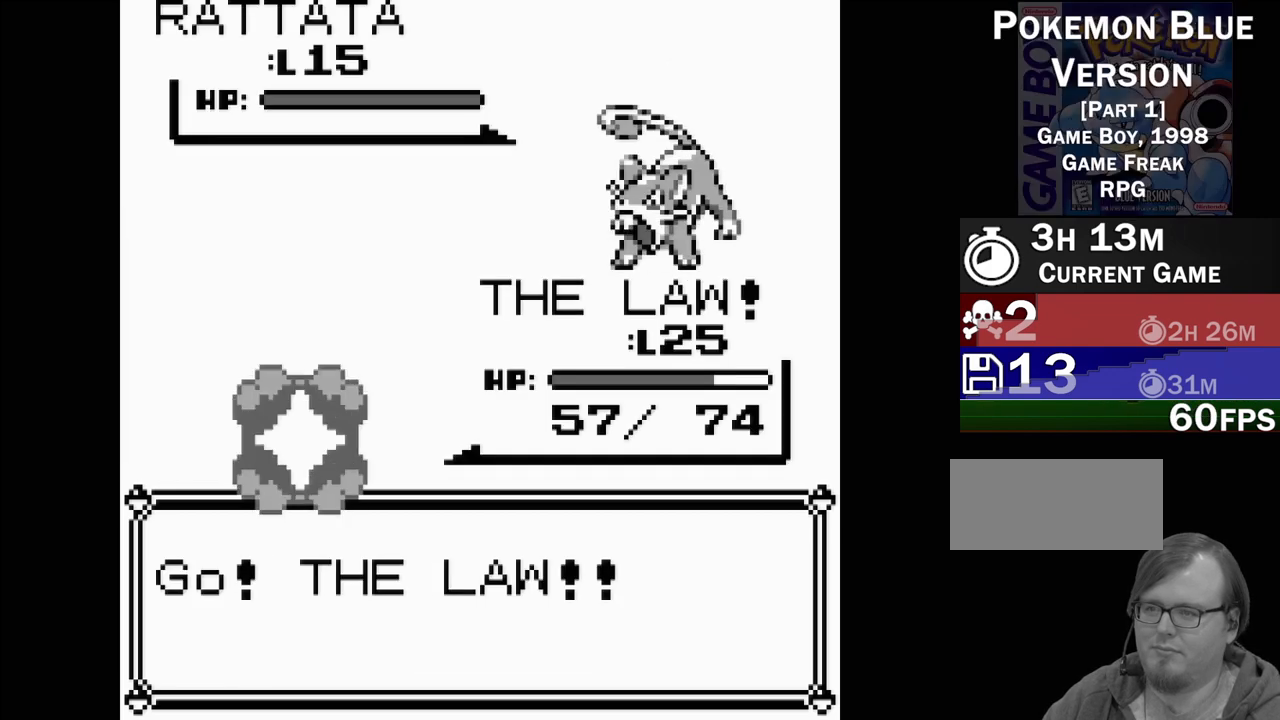
{"buttons": [], "events": []}
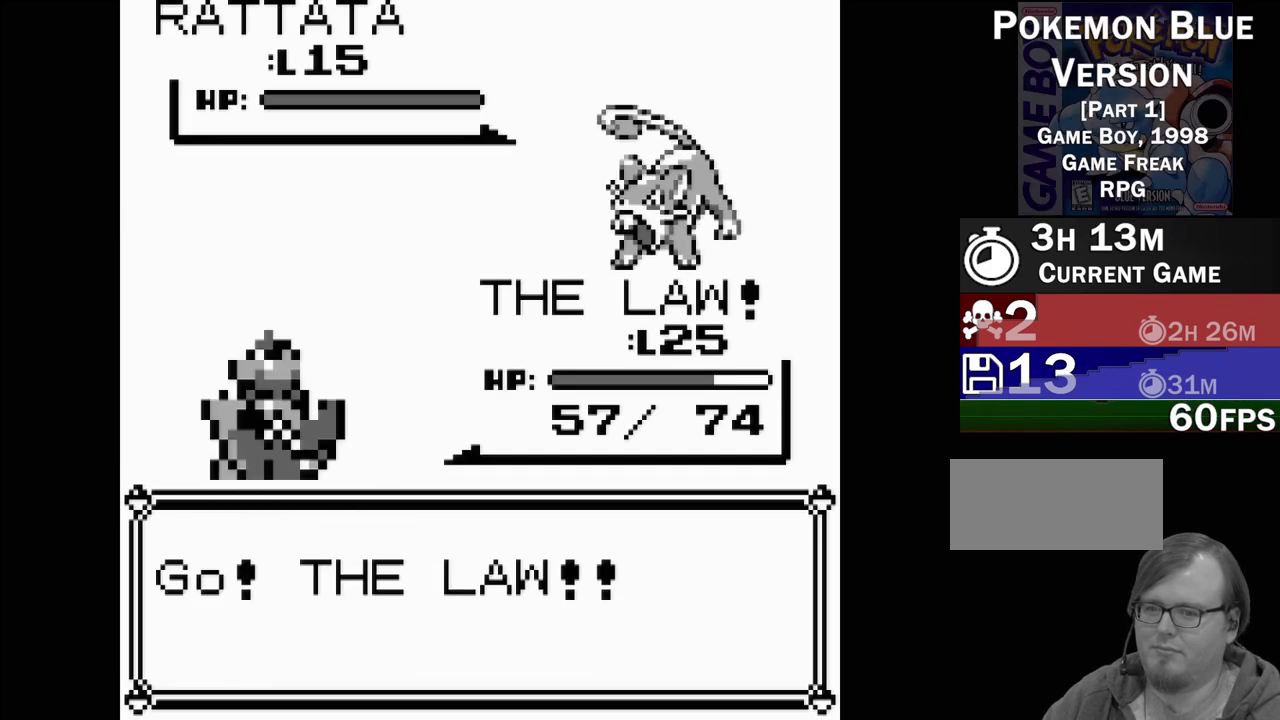
{"buttons": [], "events": []}
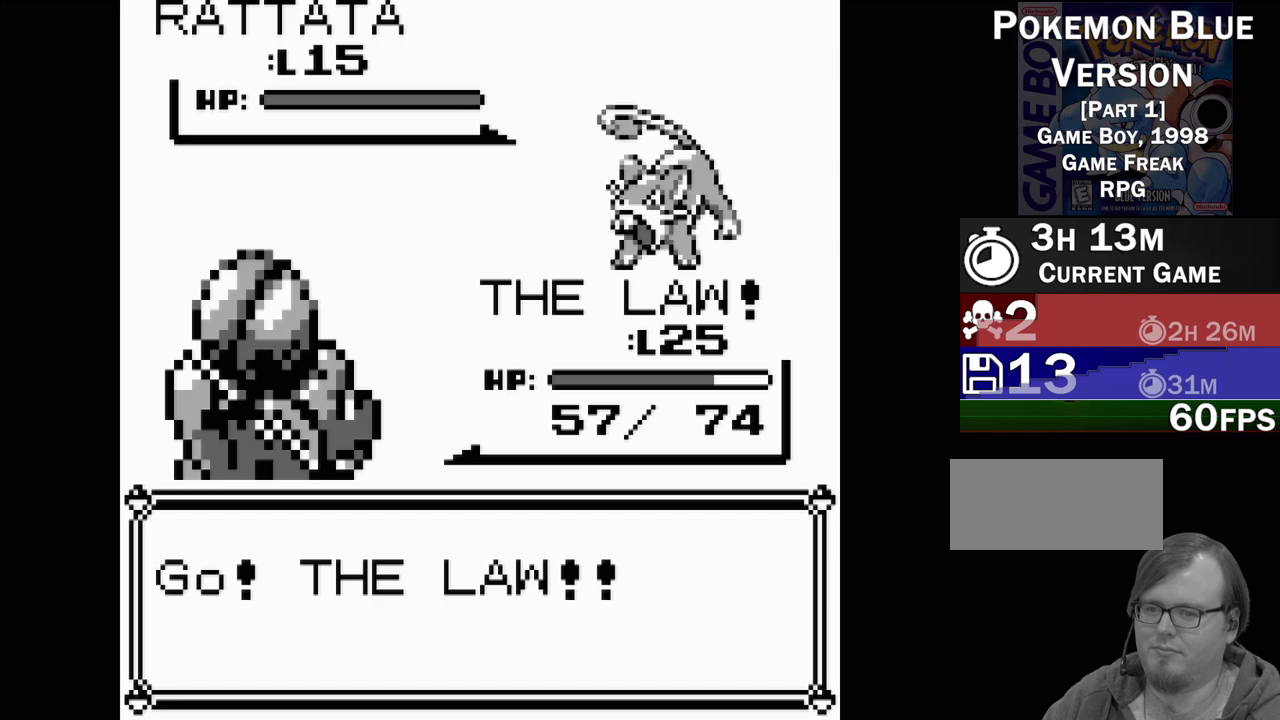
{"buttons": [], "events": []}
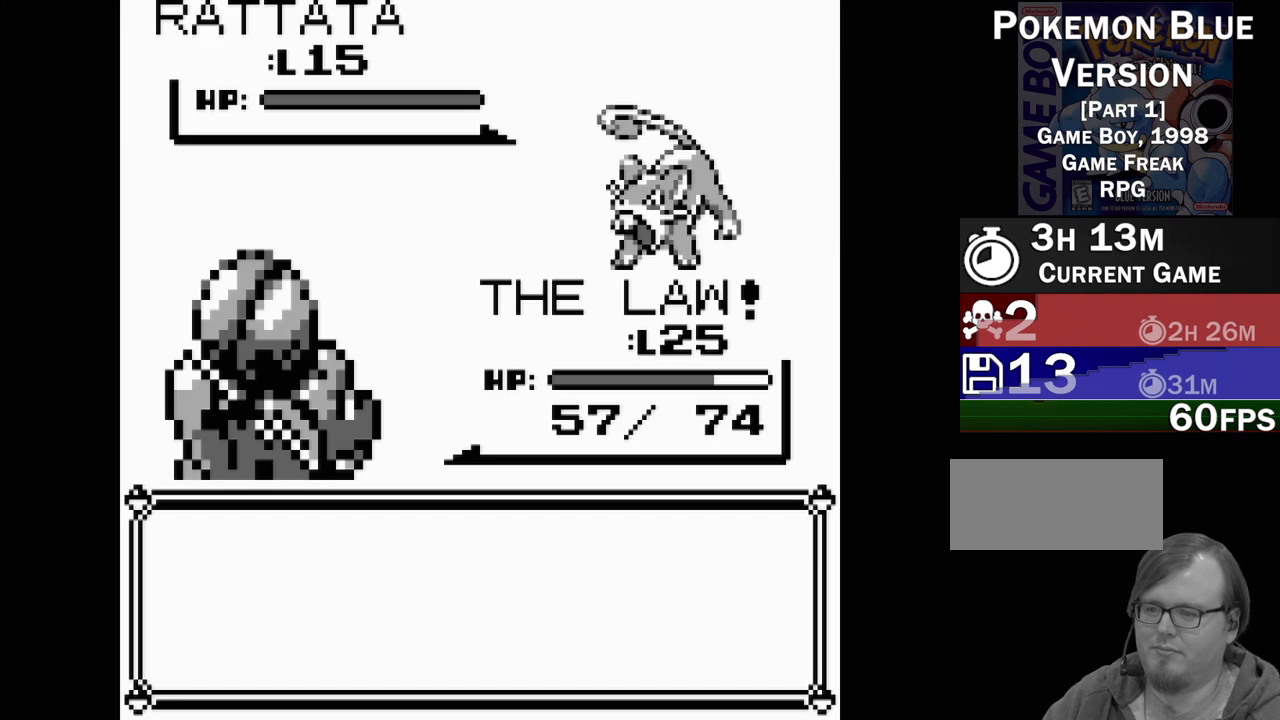
{"buttons": [], "events": [[283, "A", "down"], [467, "A", "up"]]}
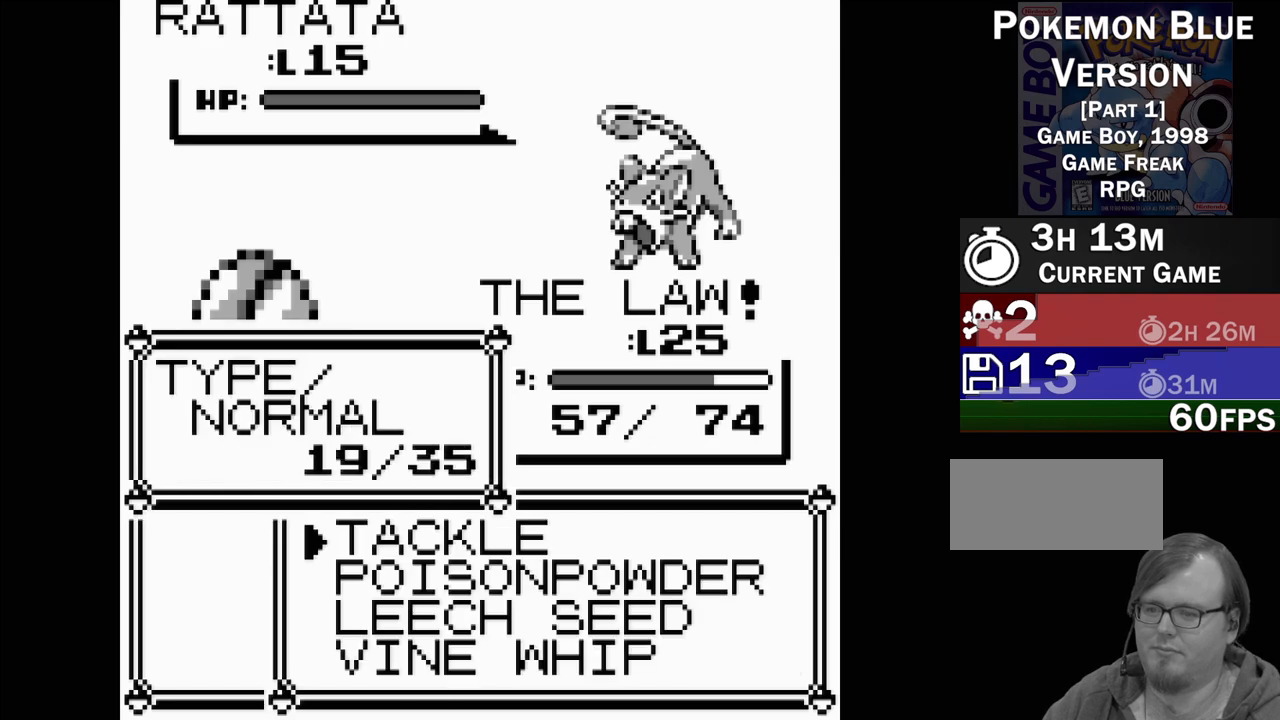
{"buttons": [], "events": []}
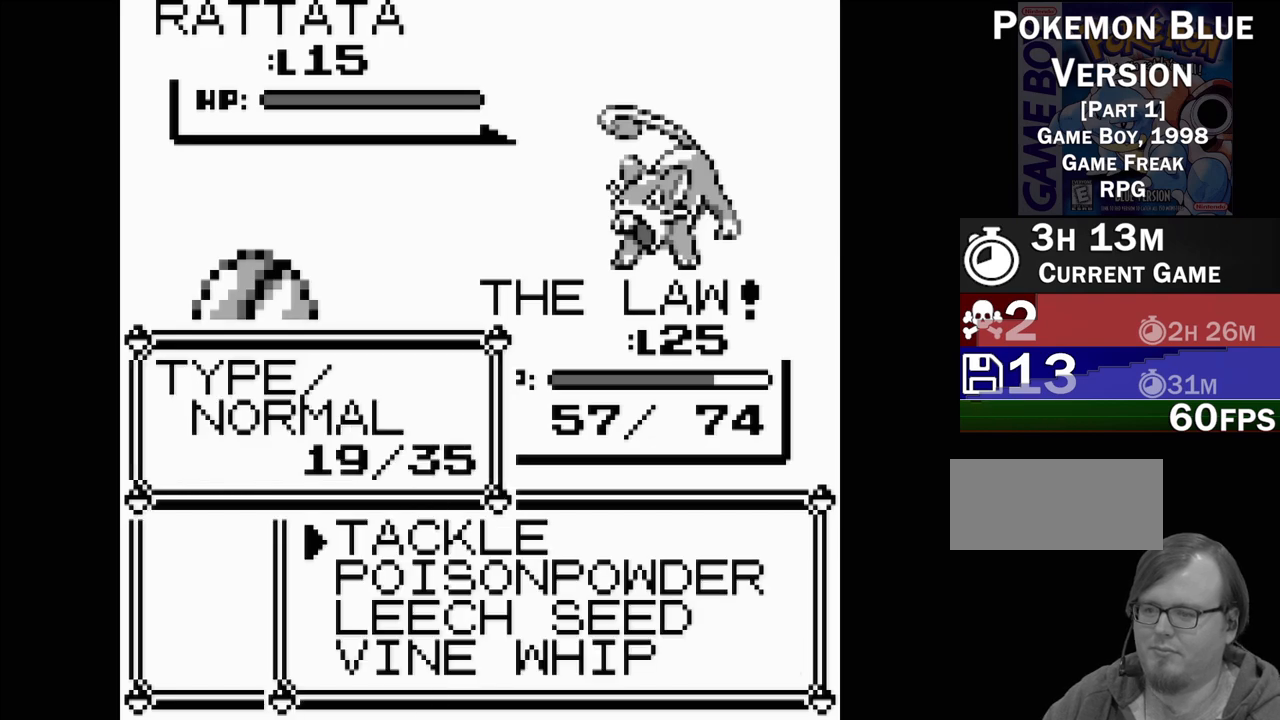
{"buttons": ["A"], "events": [[183, "A", "down"], [283, "A", "up"], [467, "A", "down"]]}
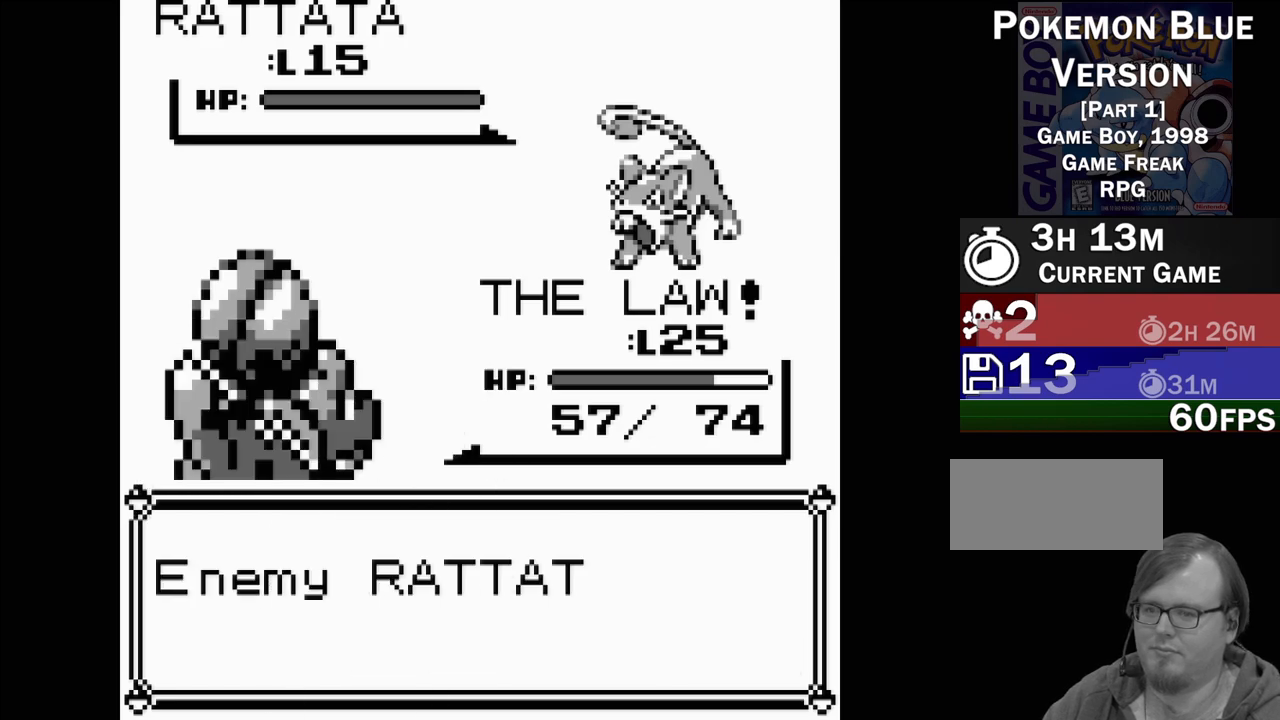
{"buttons": [], "events": [[67, "A", "up"], [183, "A", "down"], [267, "A", "up"], [350, "A", "down"], [450, "A", "up"]]}
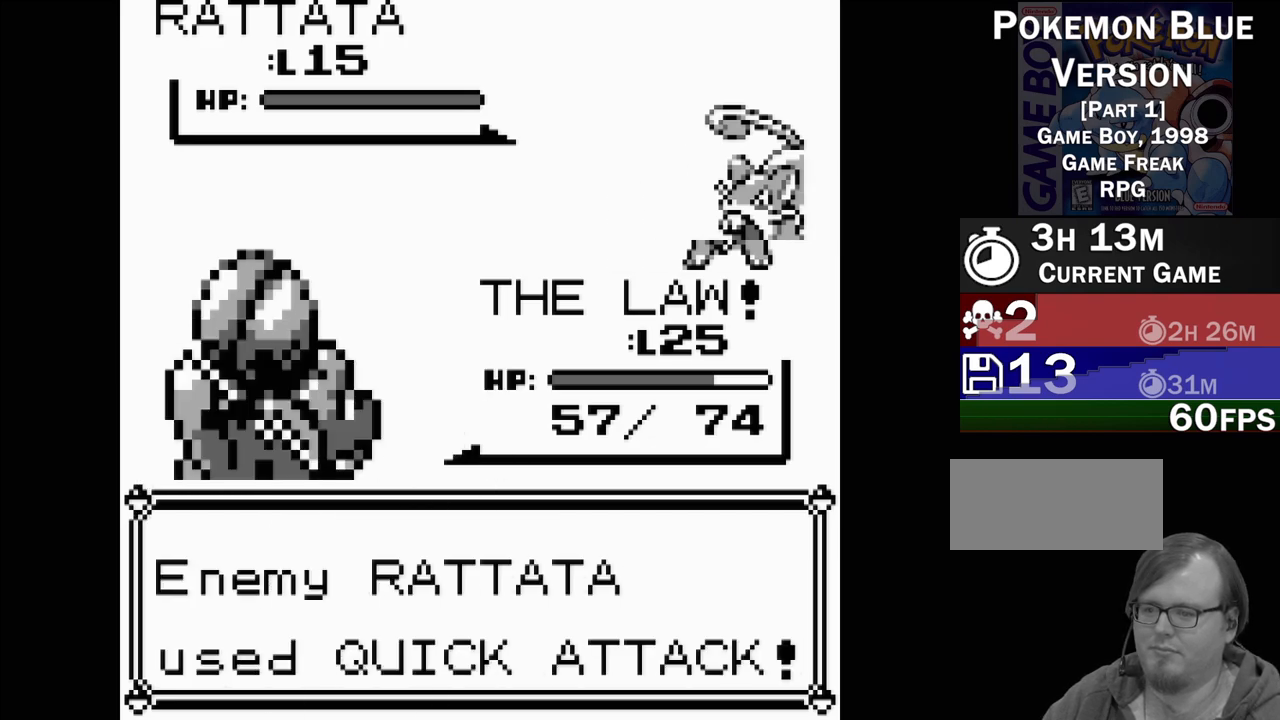
{"buttons": [], "events": [[50, "A", "down"], [150, "A", "up"]]}
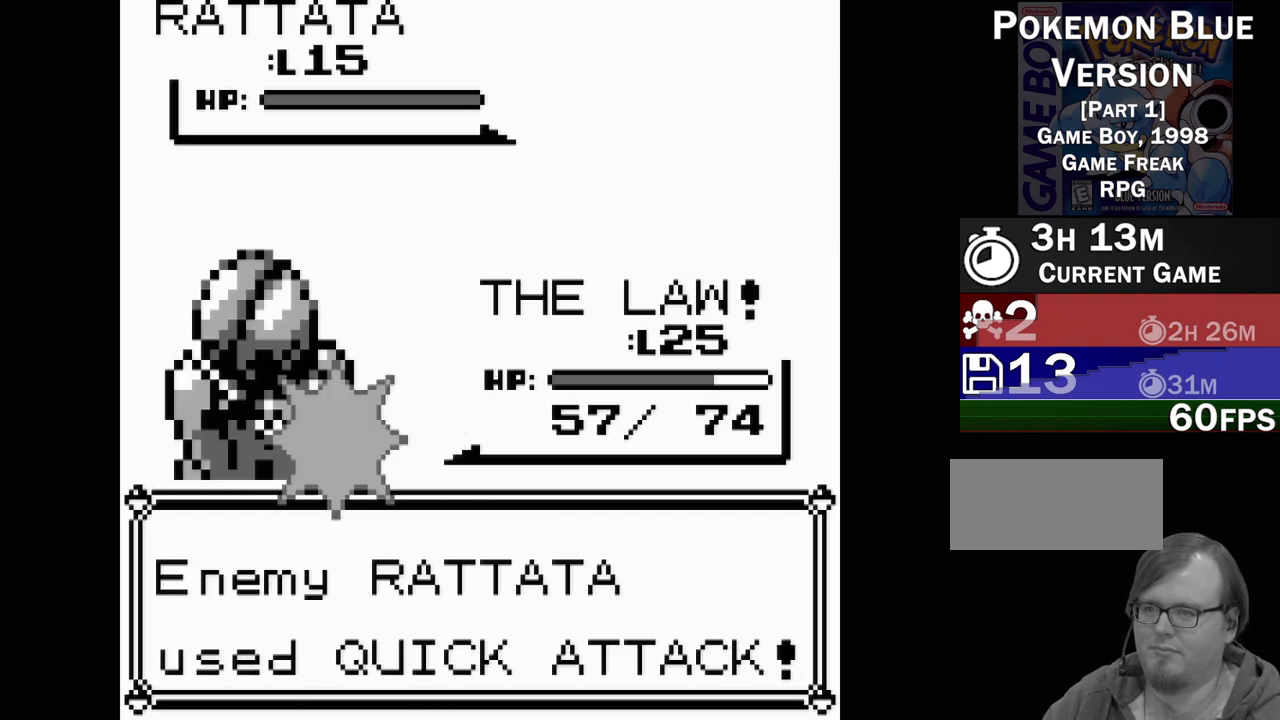
{"buttons": [], "events": []}
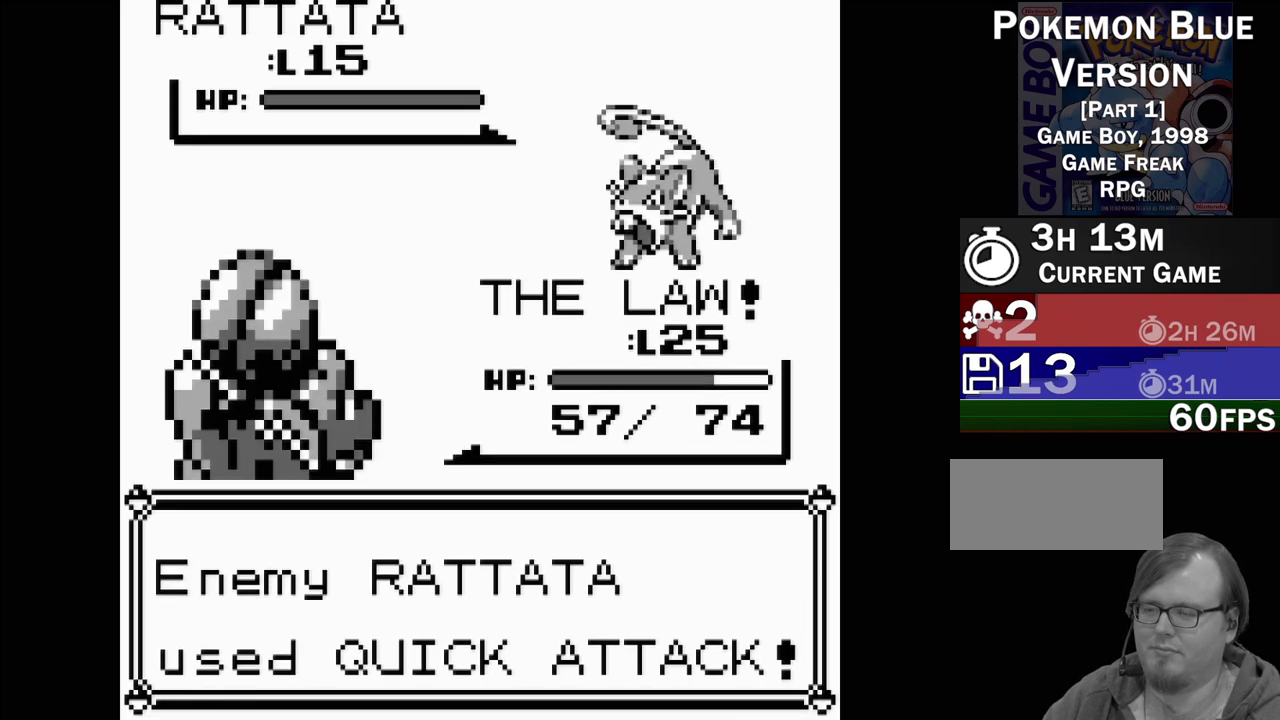
{"buttons": [], "events": []}
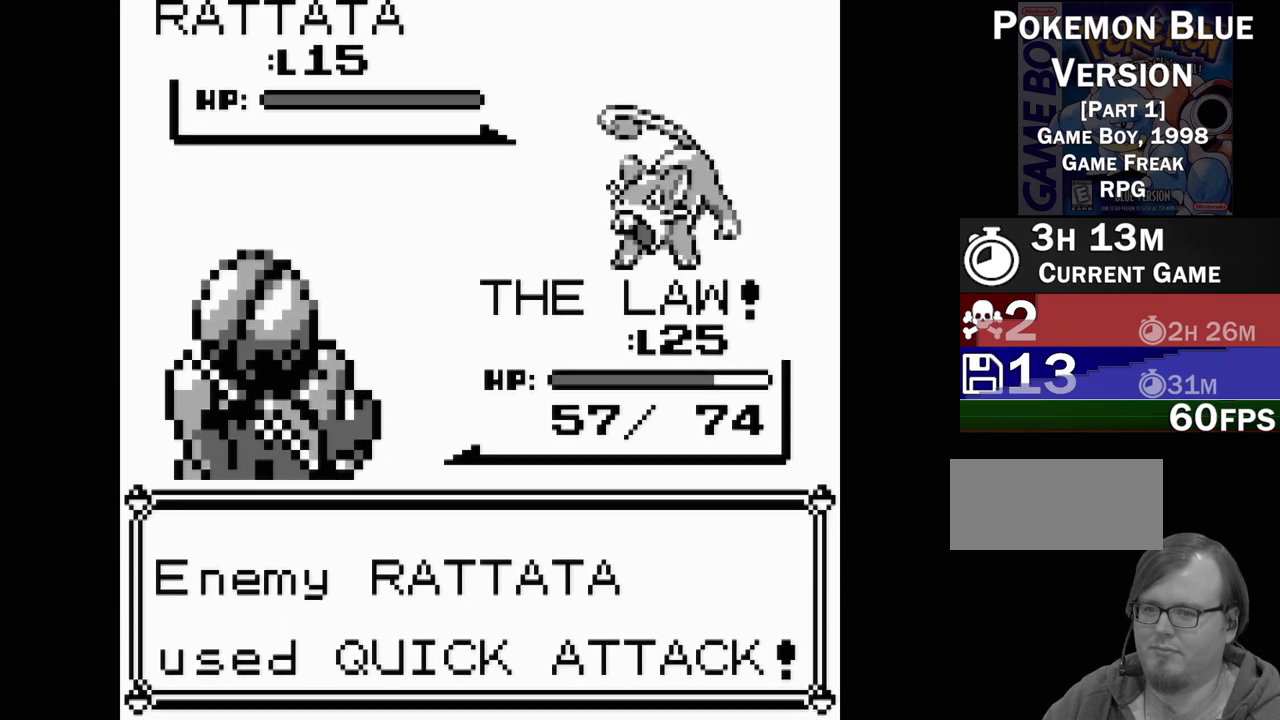
{"buttons": [], "events": []}
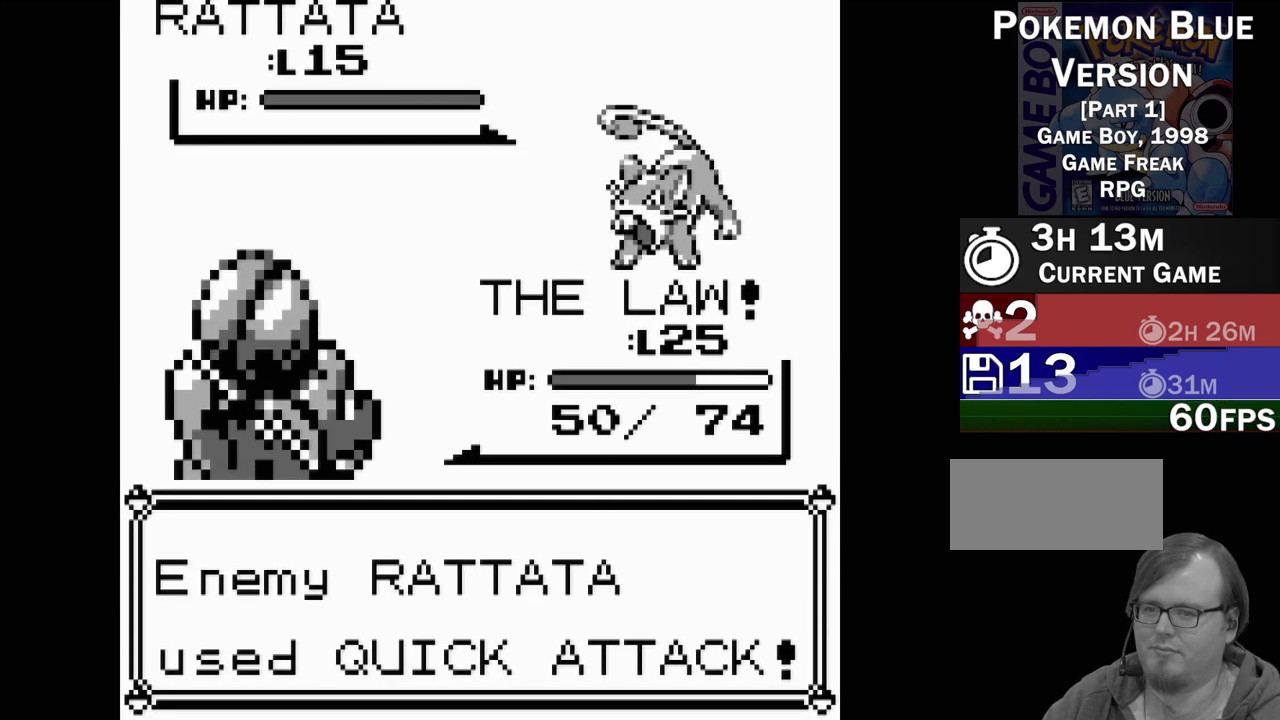
{"buttons": [], "events": []}
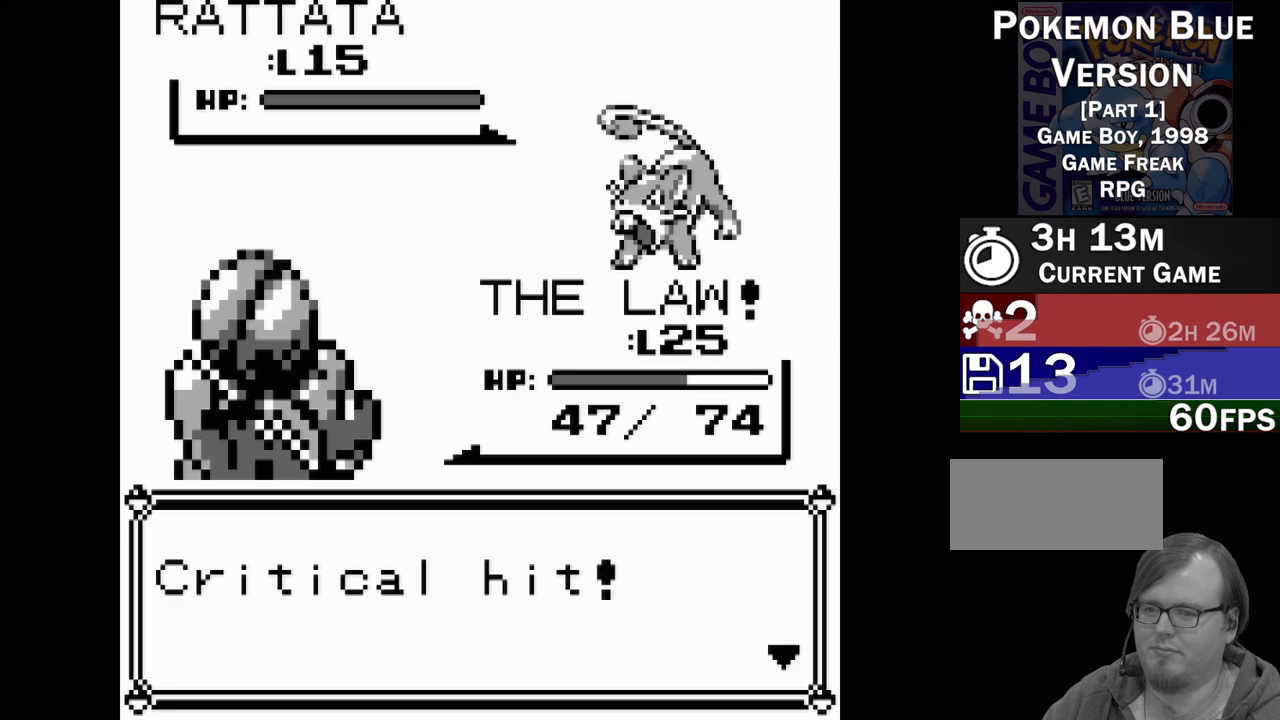
{"buttons": [], "events": [[150, "A", "down"], [233, "A", "up"]]}
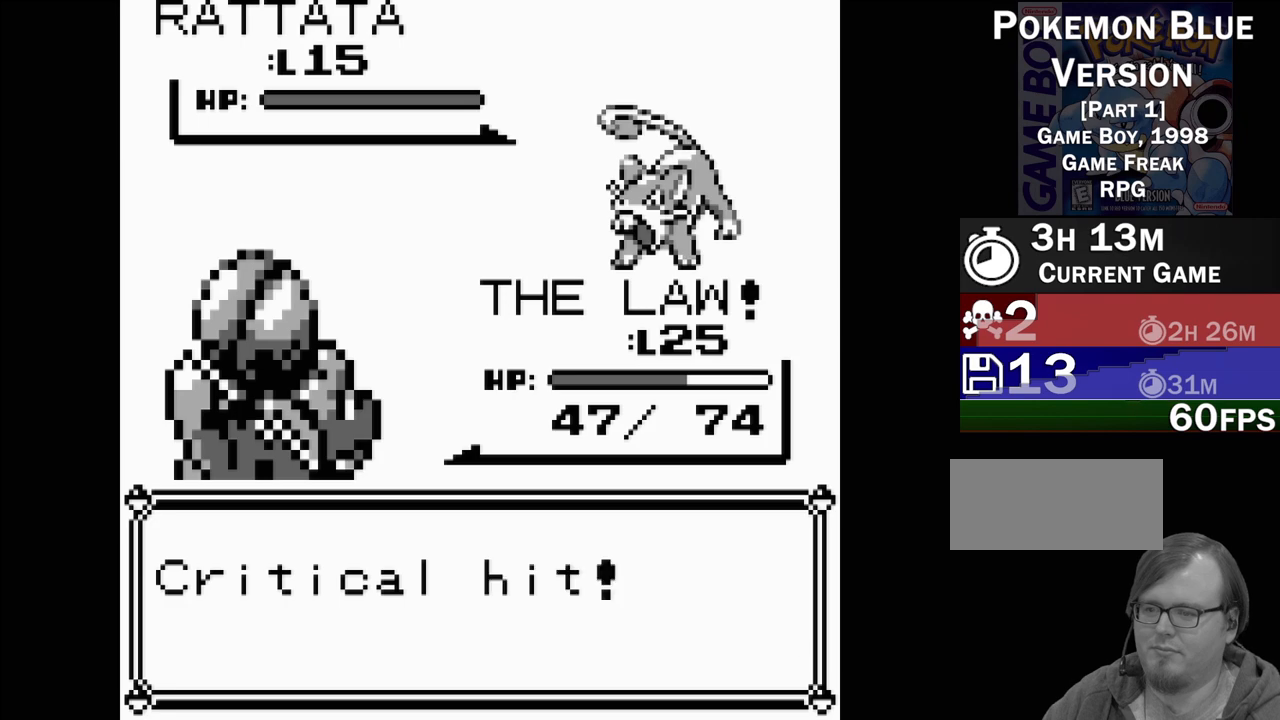
{"buttons": [], "events": []}
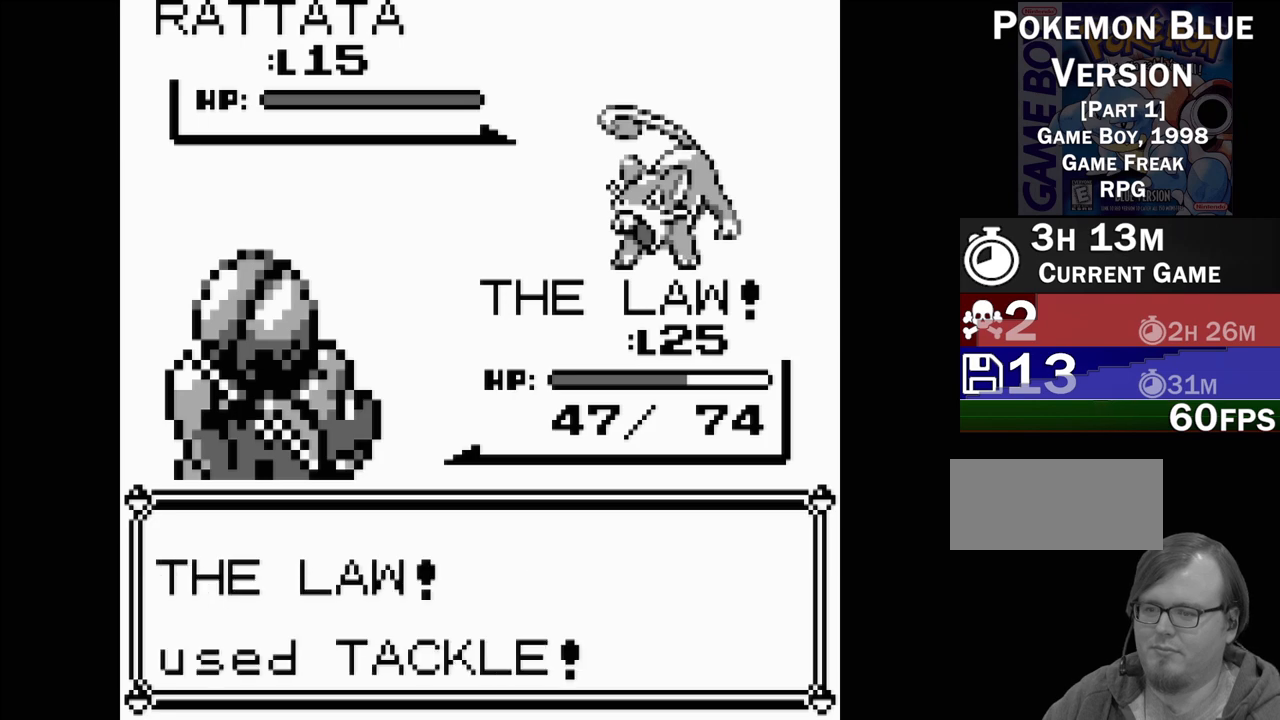
{"buttons": [], "events": [[150, "A", "down"], [283, "A", "up"]]}
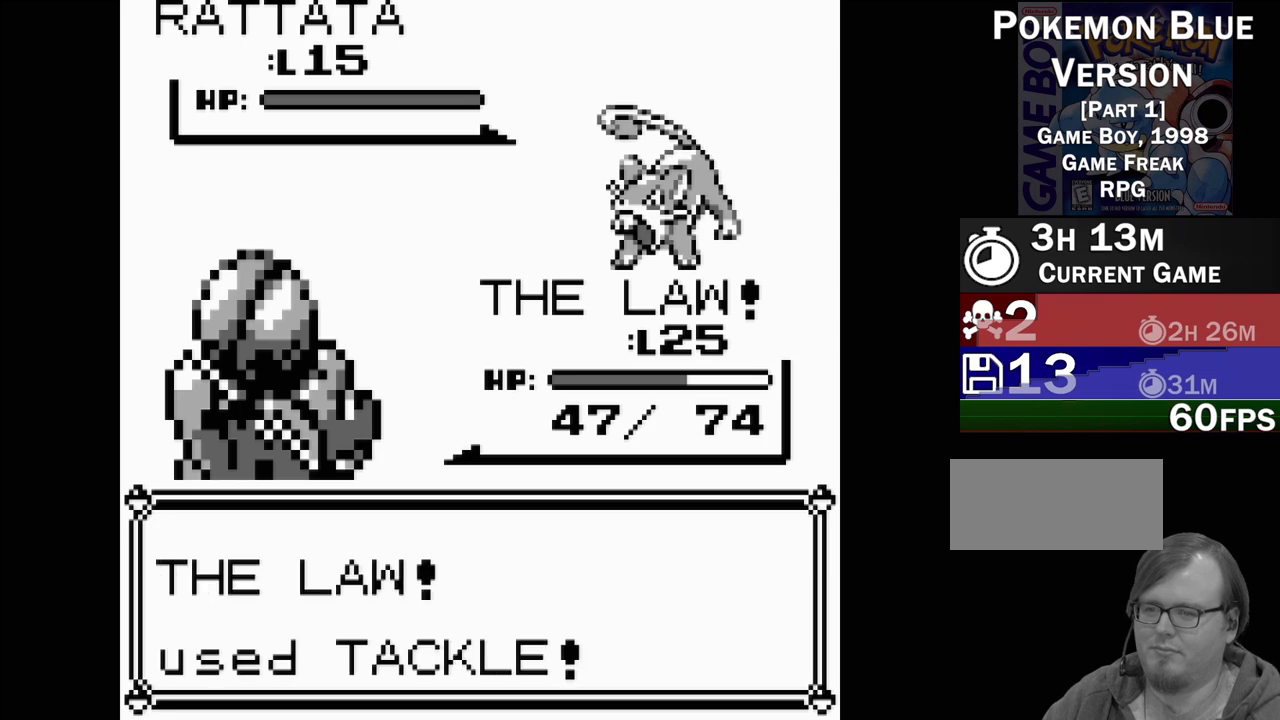
{"buttons": [], "events": []}
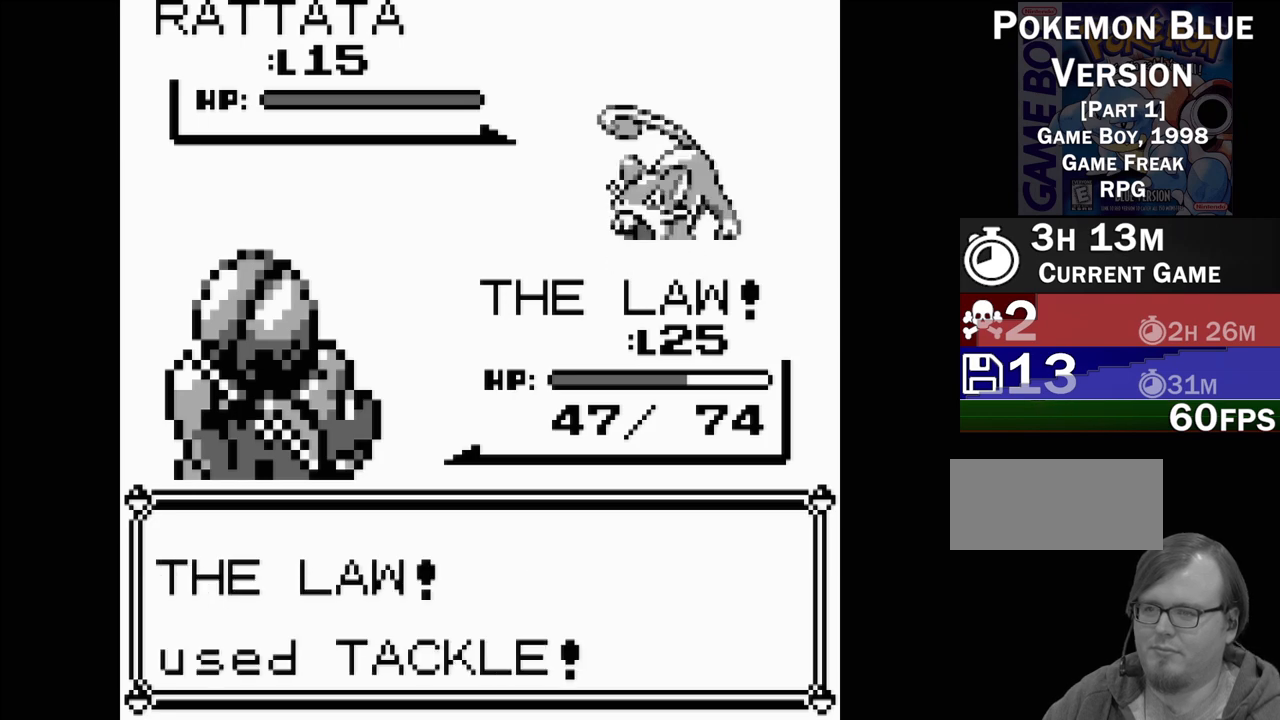
{"buttons": [], "events": []}
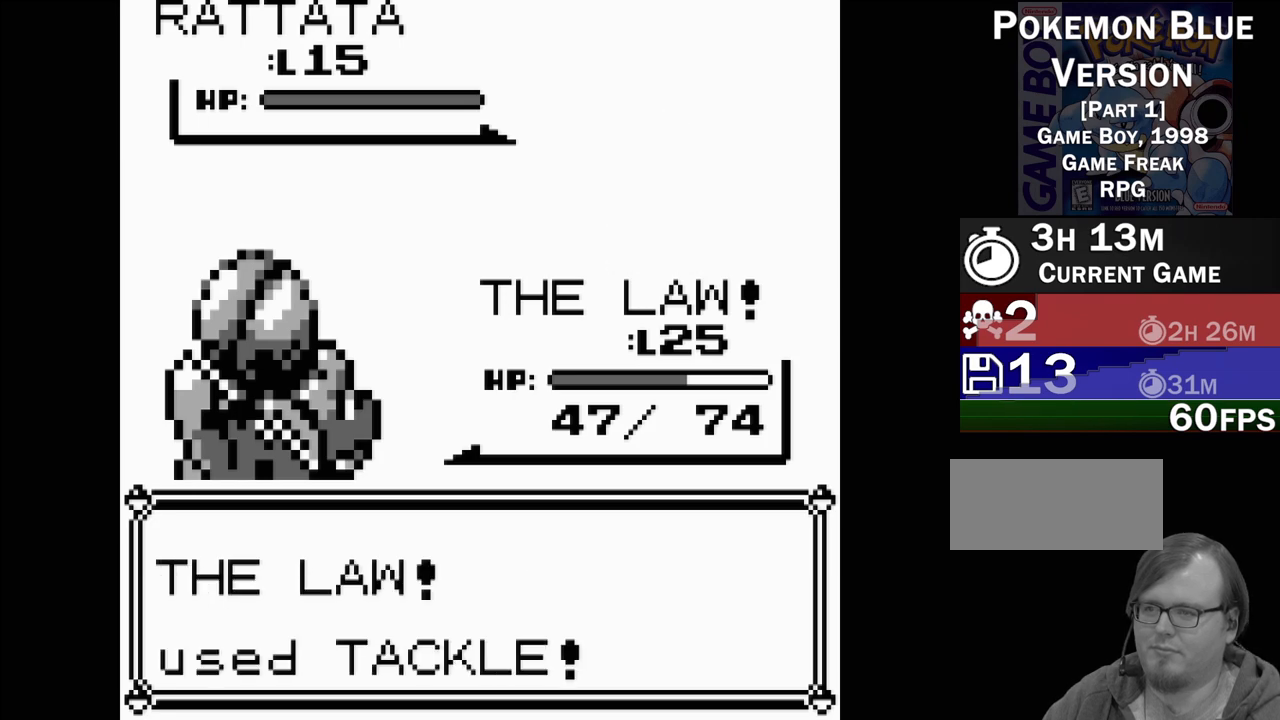
{"buttons": [], "events": []}
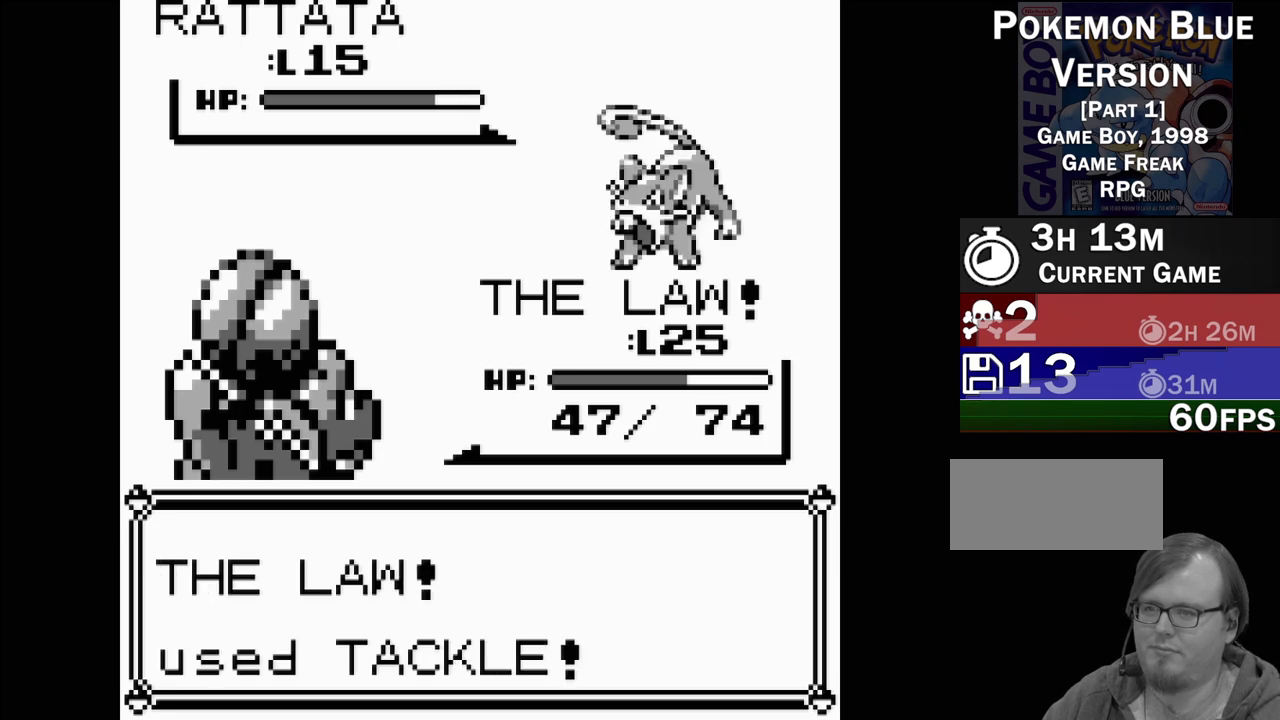
{"buttons": [], "events": []}
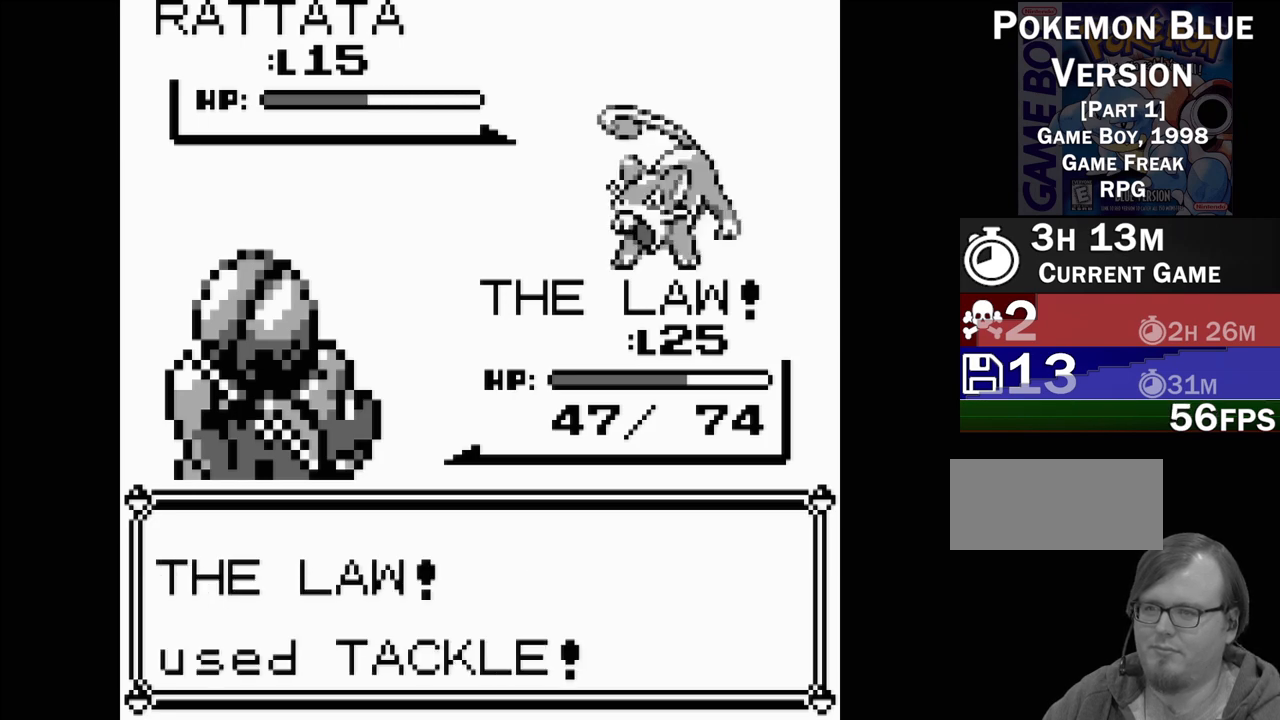
{"buttons": [], "events": []}
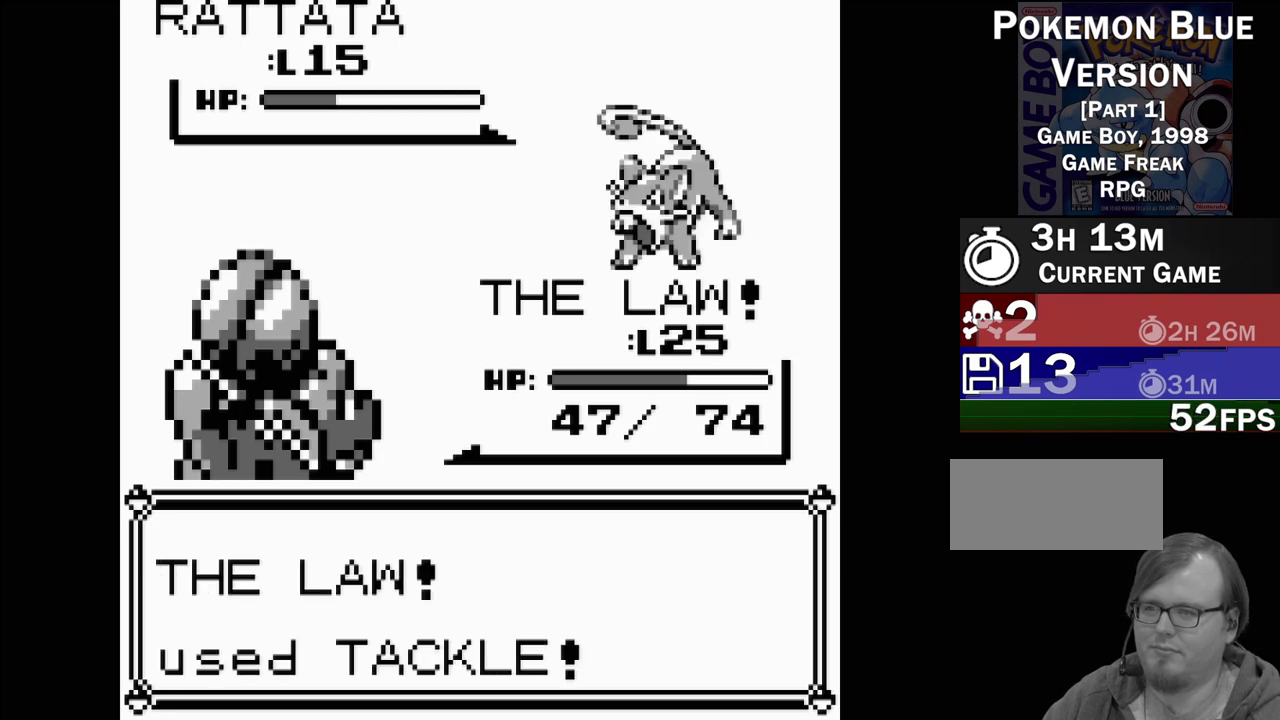
{"buttons": [], "events": [[300, "A", "down"], [483, "A", "up"]]}
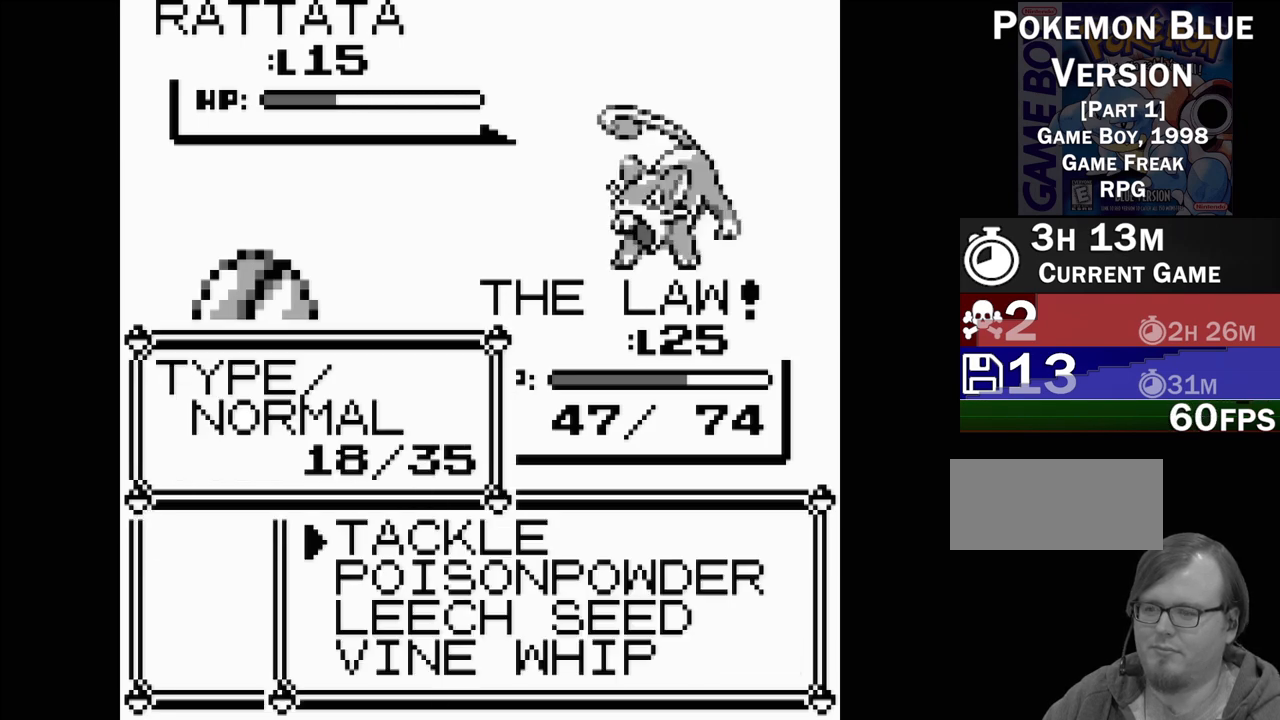
{"buttons": [], "events": [[183, "A", "down"], [300, "A", "up"]]}